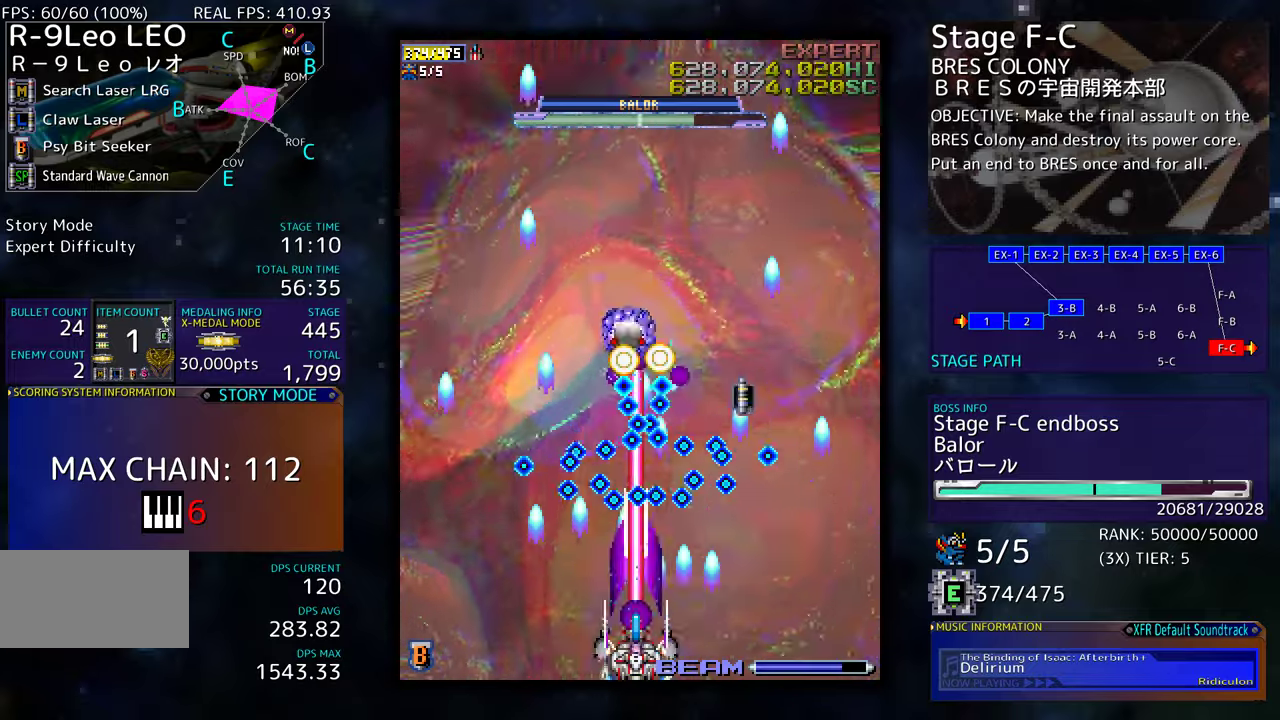
Gameplay with a controller (arcade stick); each line is a JSON object with the inputs held at the frame after it. "events" lists button and stick changes between this image and that frame as [ms after this image, input, new state], when the widget could be followed in between. Not read: L3 R3 other_buttons.
{"buttons": [], "events": [[83, "DPAD_LEFT", "down"], [116, "DPAD_LEFT", "up"], [183, "DPAD_LEFT", "down"], [250, "DPAD_LEFT", "up"]]}
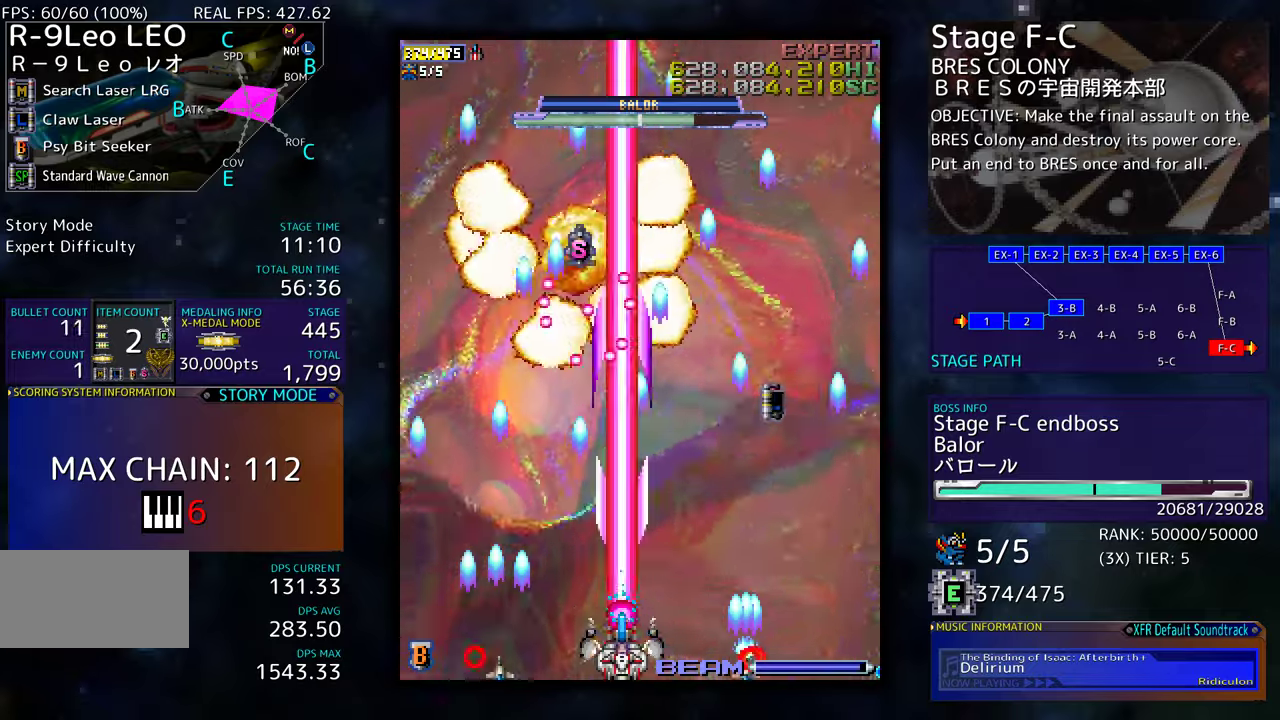
{"buttons": ["DPAD_UP"], "events": [[66, "DPAD_LEFT", "down"], [100, "DPAD_UP", "down"], [466, "DPAD_LEFT", "up"]]}
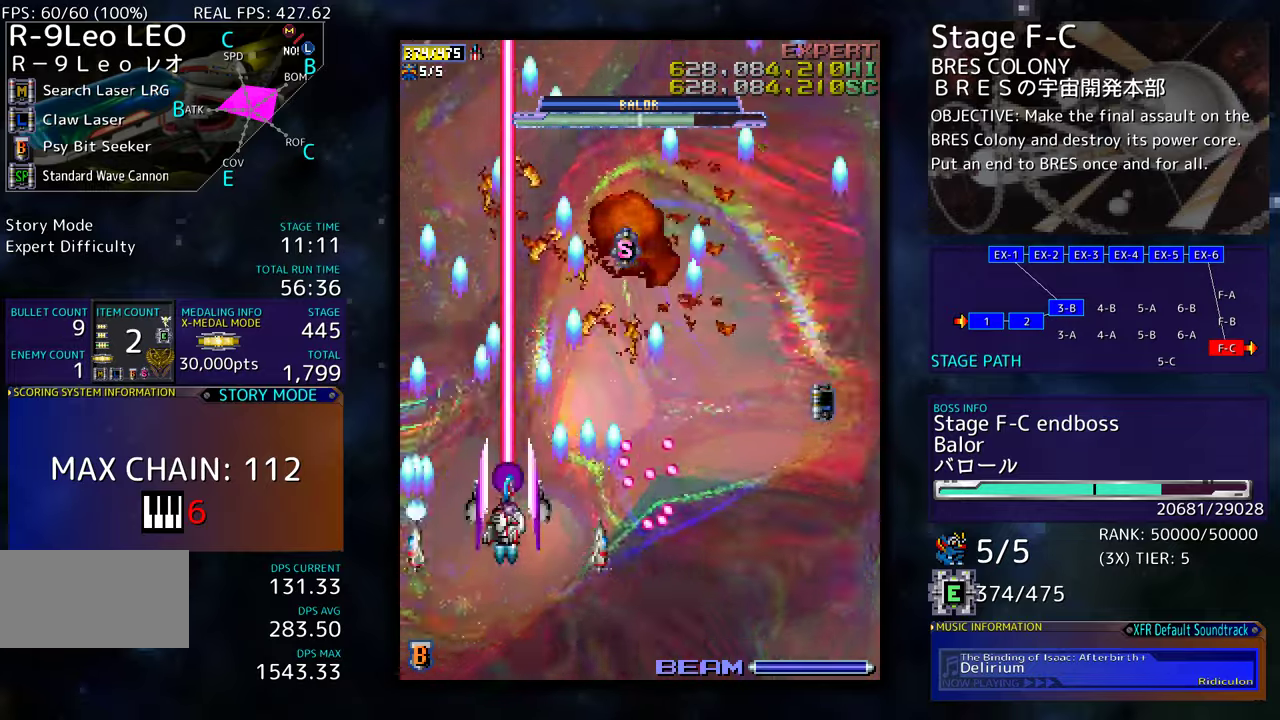
{"buttons": [], "events": [[33, "DPAD_UP", "up"], [333, "DPAD_DOWN", "down"], [350, "DPAD_RIGHT", "down"], [466, "DPAD_DOWN", "up"], [500, "DPAD_RIGHT", "up"]]}
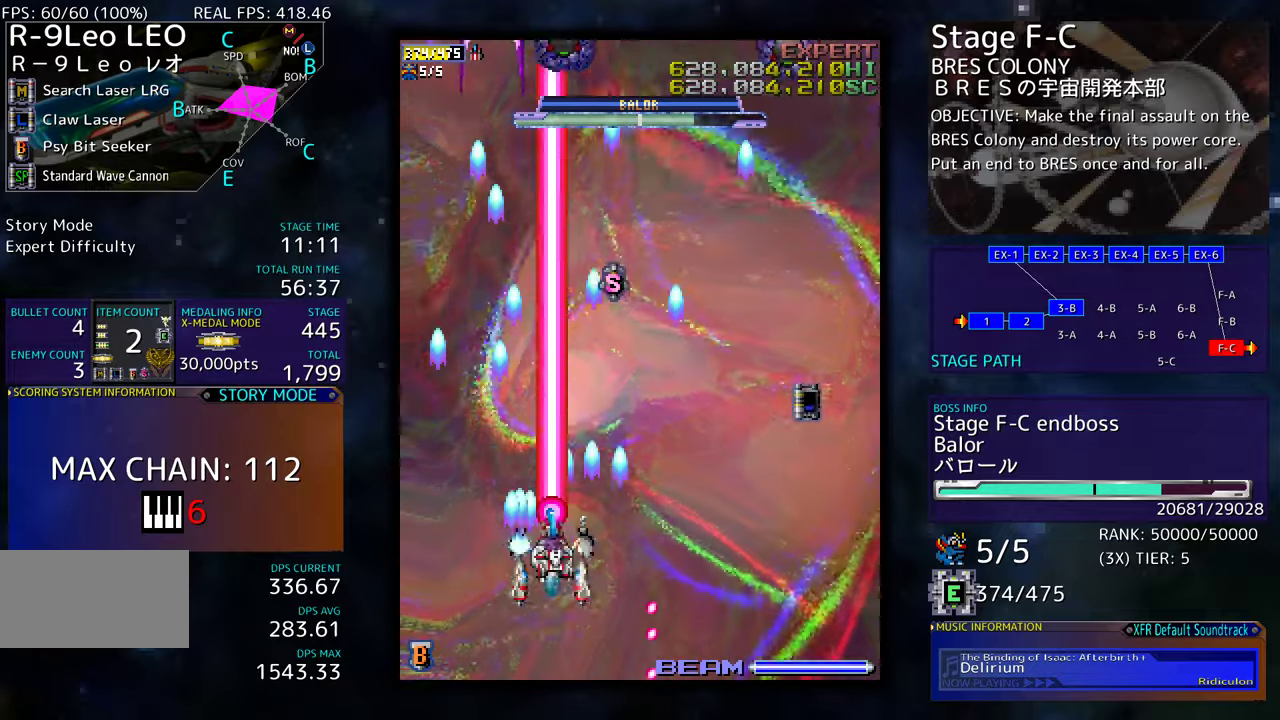
{"buttons": [], "events": [[216, "DPAD_DOWN", "down"], [383, "DPAD_RIGHT", "down"], [450, "DPAD_RIGHT", "up"], [466, "DPAD_DOWN", "up"]]}
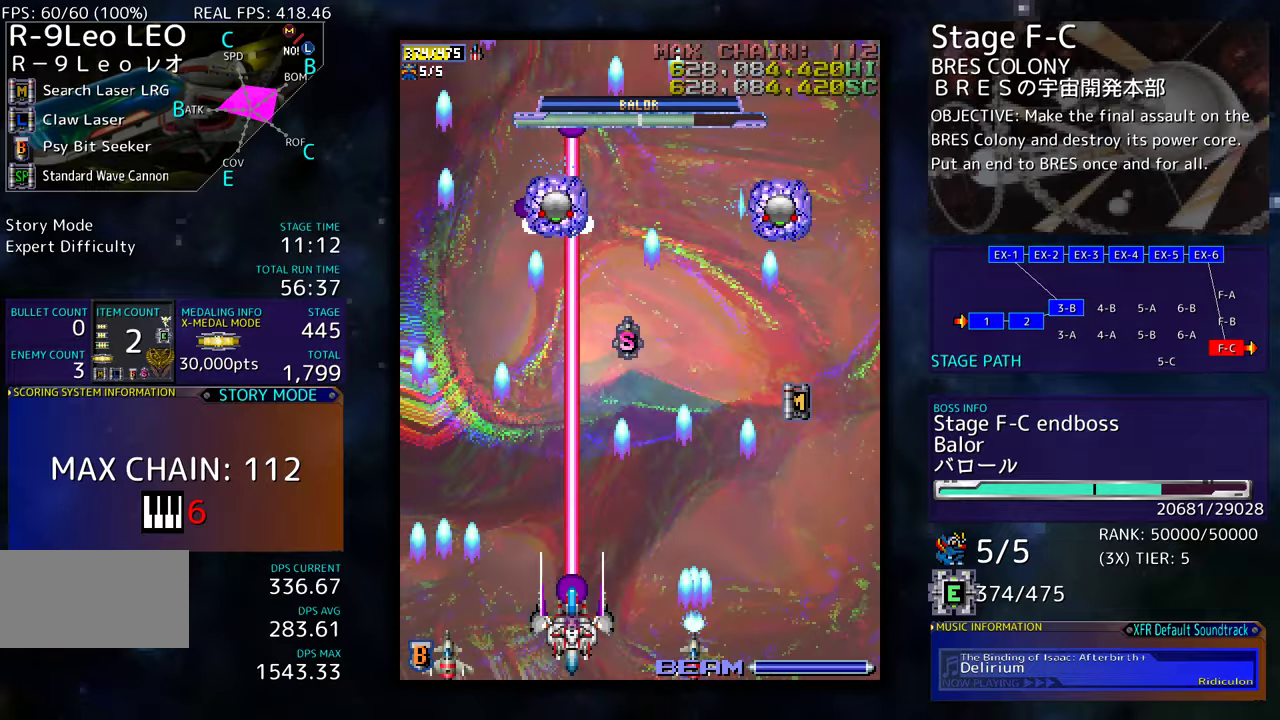
{"buttons": [], "events": [[166, "DPAD_DOWN", "down"], [383, "DPAD_DOWN", "up"]]}
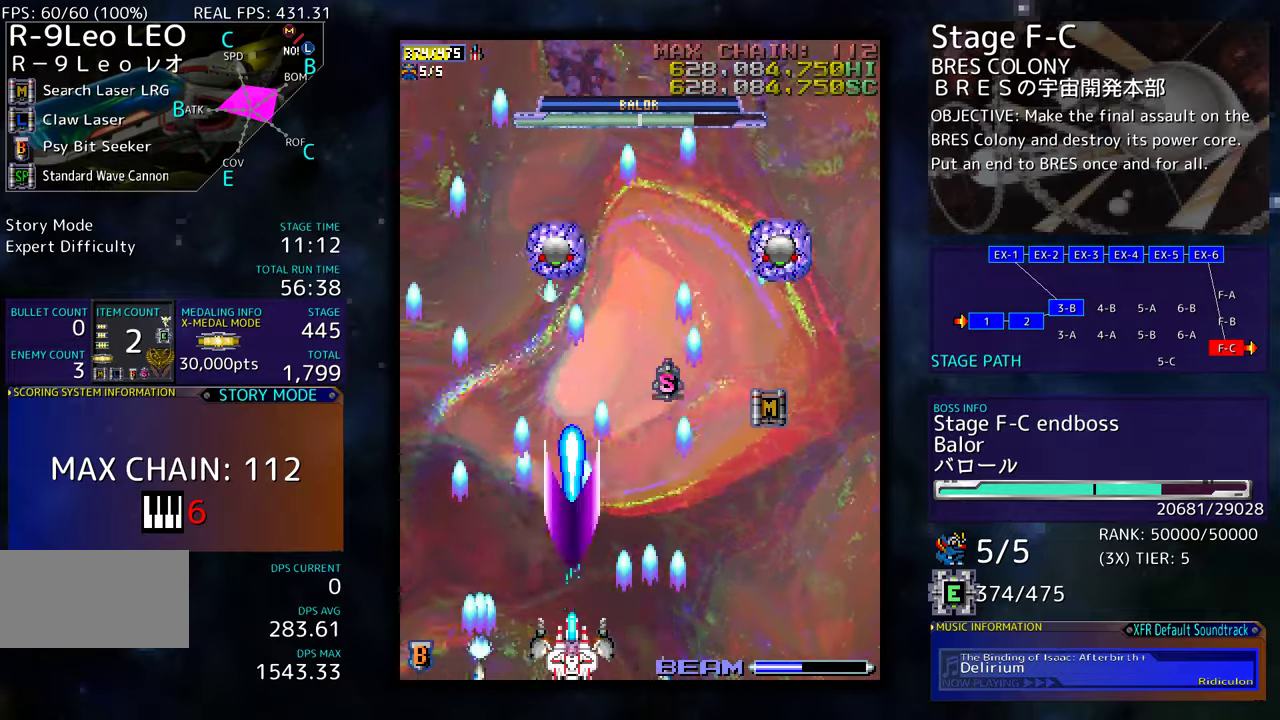
{"buttons": [], "events": [[416, "DPAD_RIGHT", "down"], [433, "DPAD_DOWN", "down"], [483, "DPAD_DOWN", "up"], [483, "DPAD_RIGHT", "up"]]}
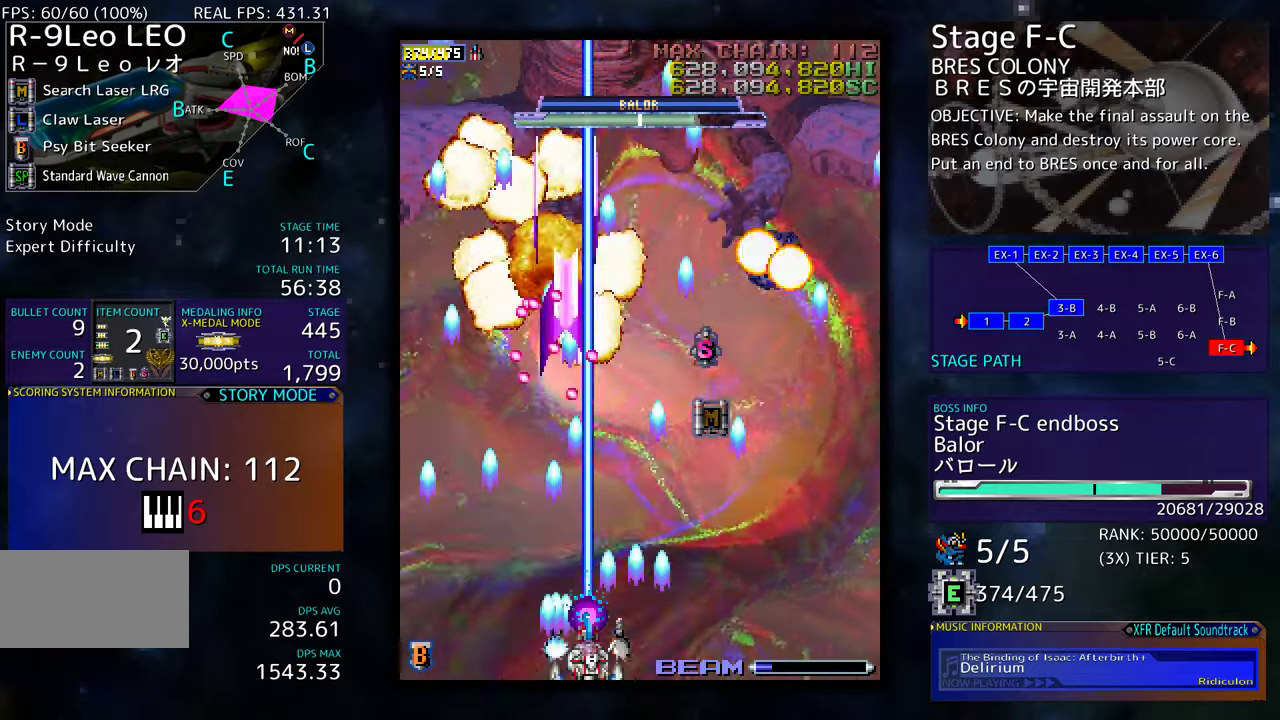
{"buttons": [], "events": [[83, "DPAD_RIGHT", "down"], [133, "DPAD_RIGHT", "up"], [250, "DPAD_RIGHT", "down"], [283, "DPAD_RIGHT", "up"], [383, "DPAD_RIGHT", "down"], [433, "DPAD_RIGHT", "up"]]}
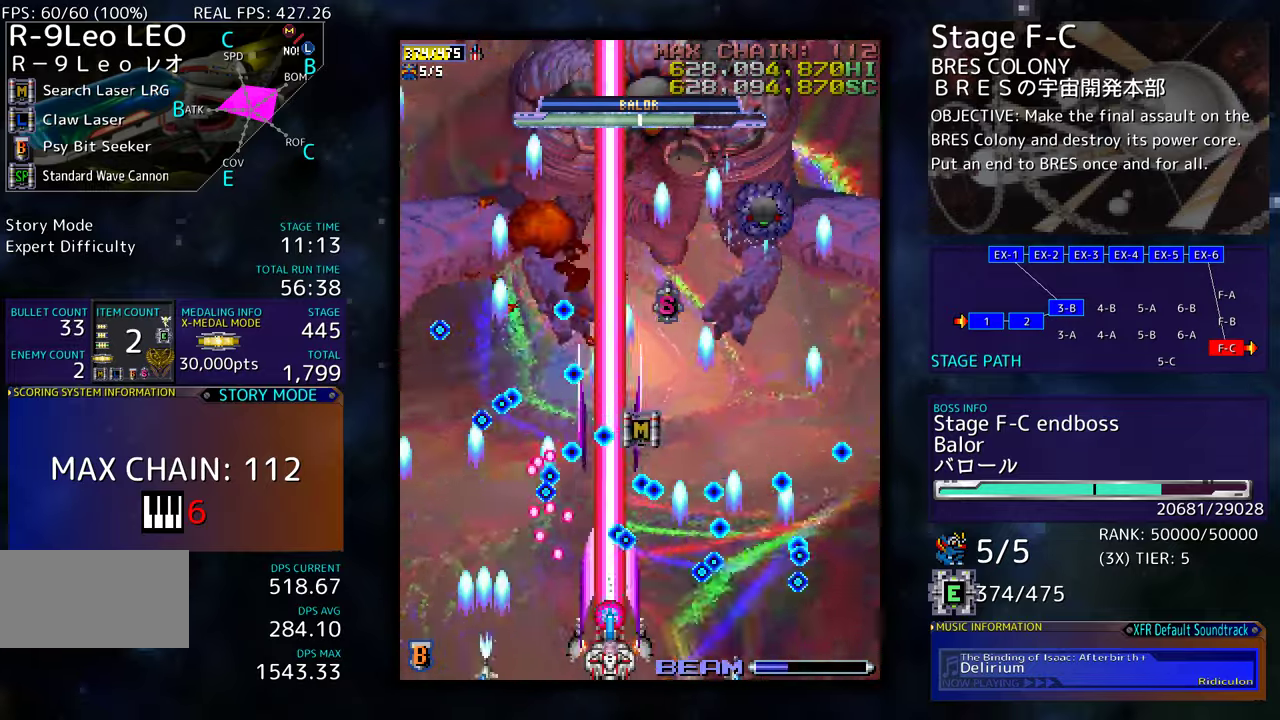
{"buttons": ["DPAD_RIGHT"], "events": [[33, "DPAD_RIGHT", "down"], [66, "DPAD_RIGHT", "up"], [183, "DPAD_RIGHT", "down"], [283, "DPAD_RIGHT", "up"], [283, "DPAD_UP", "down"], [366, "DPAD_RIGHT", "down"], [450, "DPAD_UP", "up"]]}
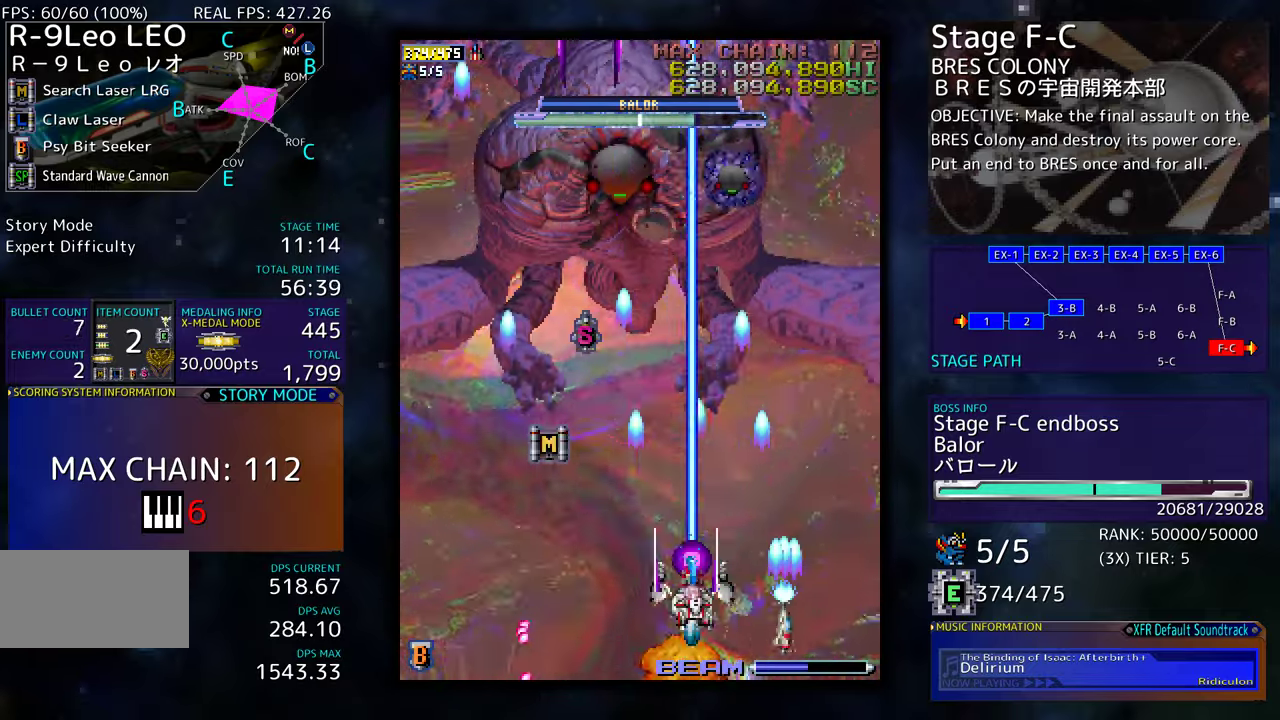
{"buttons": [], "events": [[200, "DPAD_RIGHT", "up"], [250, "DPAD_LEFT", "down"], [316, "DPAD_LEFT", "up"]]}
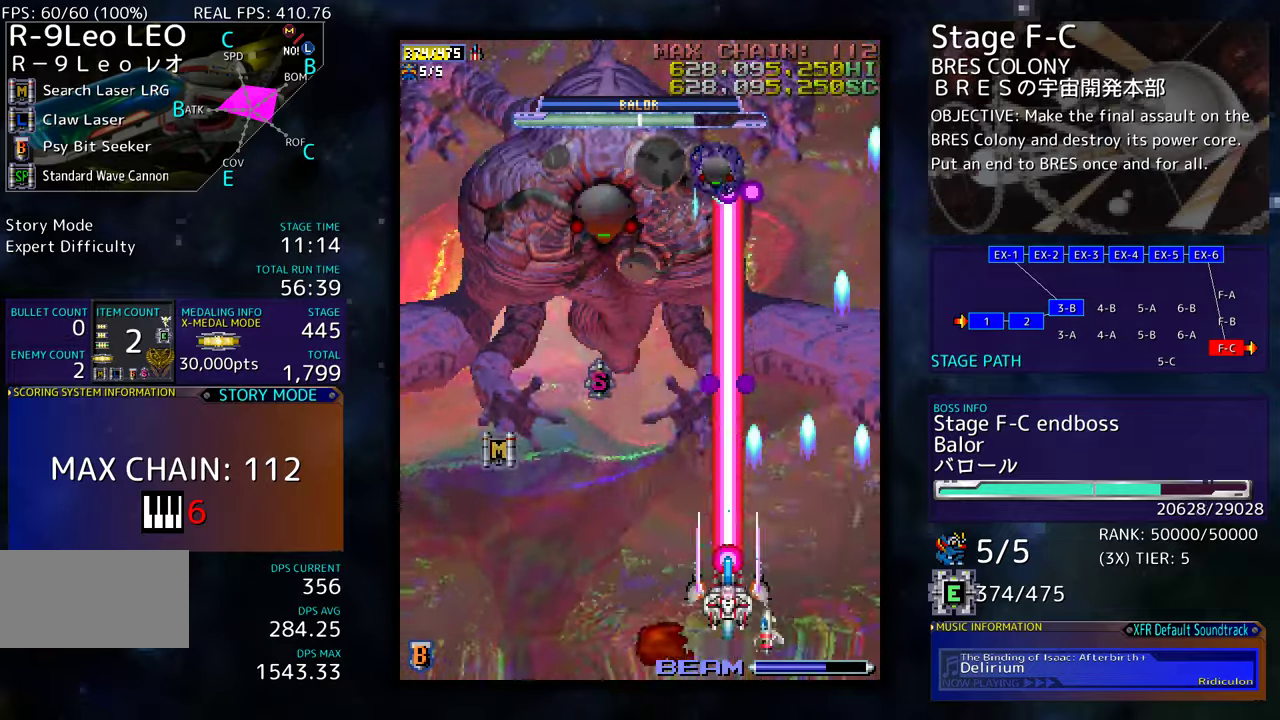
{"buttons": ["DPAD_DOWN"], "events": [[66, "DPAD_DOWN", "down"], [133, "DPAD_DOWN", "up"], [216, "DPAD_DOWN", "down"]]}
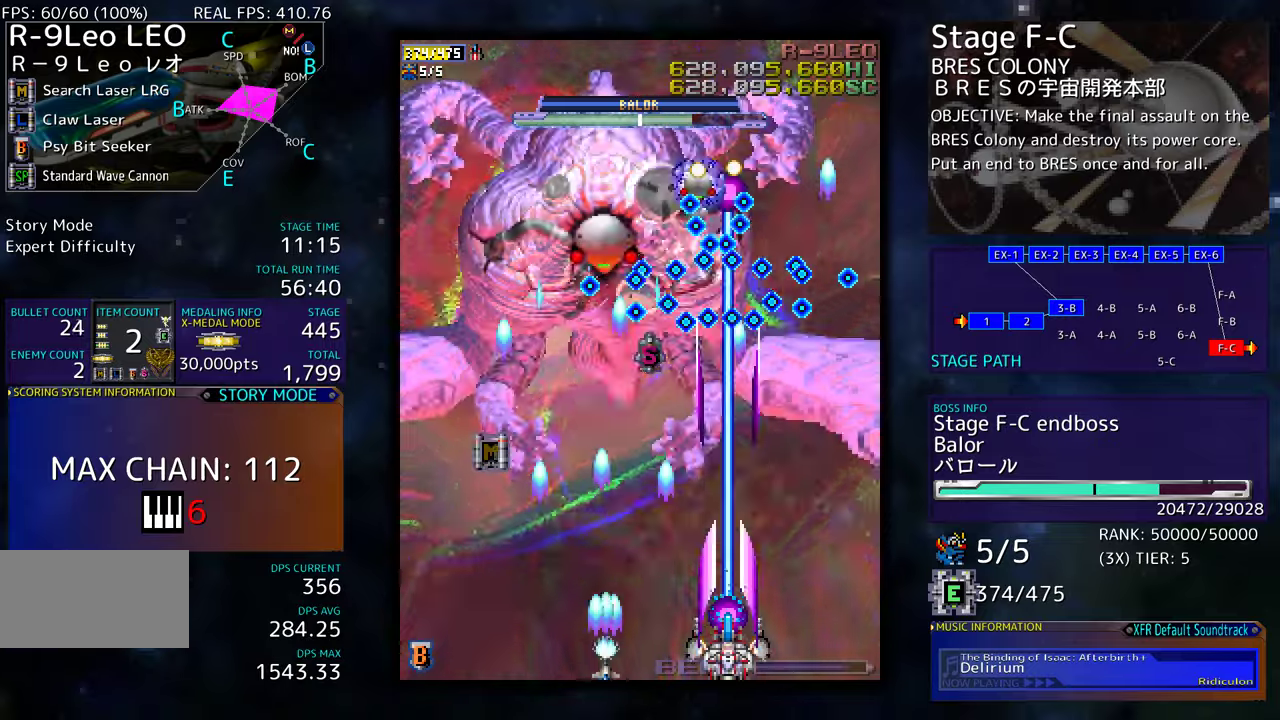
{"buttons": ["DPAD_LEFT"], "events": [[150, "DPAD_DOWN", "up"], [316, "DPAD_LEFT", "down"], [366, "DPAD_LEFT", "up"], [433, "DPAD_DOWN", "down"], [450, "DPAD_LEFT", "down"], [466, "DPAD_DOWN", "up"]]}
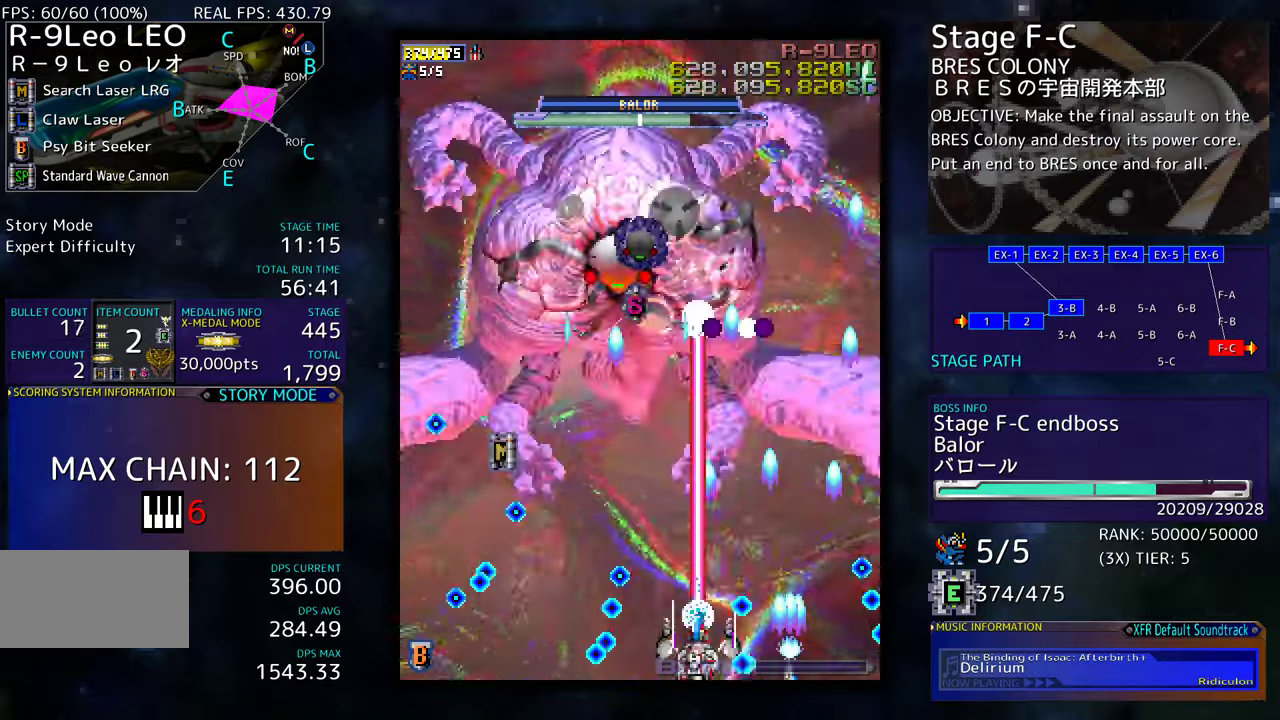
{"buttons": [], "events": [[50, "DPAD_LEFT", "up"], [250, "DPAD_DOWN", "down"], [250, "DPAD_LEFT", "down"], [283, "DPAD_DOWN", "up"], [483, "DPAD_LEFT", "up"]]}
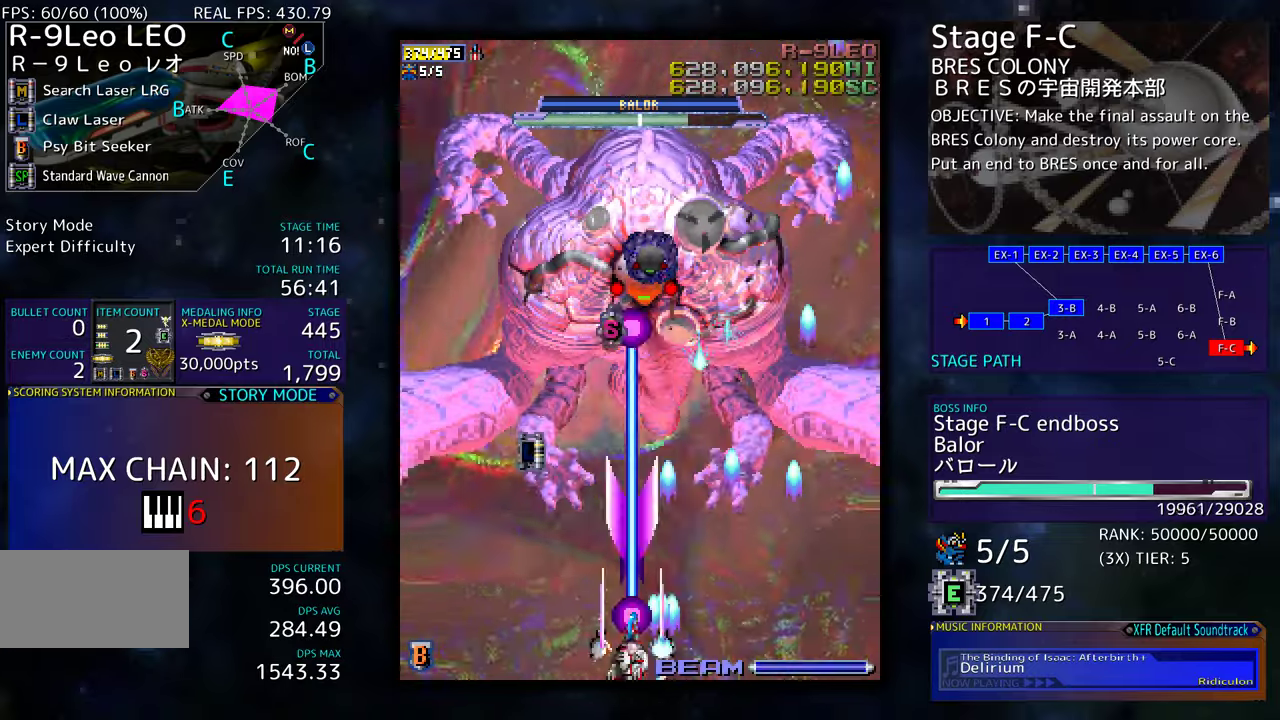
{"buttons": ["DPAD_LEFT"], "events": [[500, "DPAD_LEFT", "down"]]}
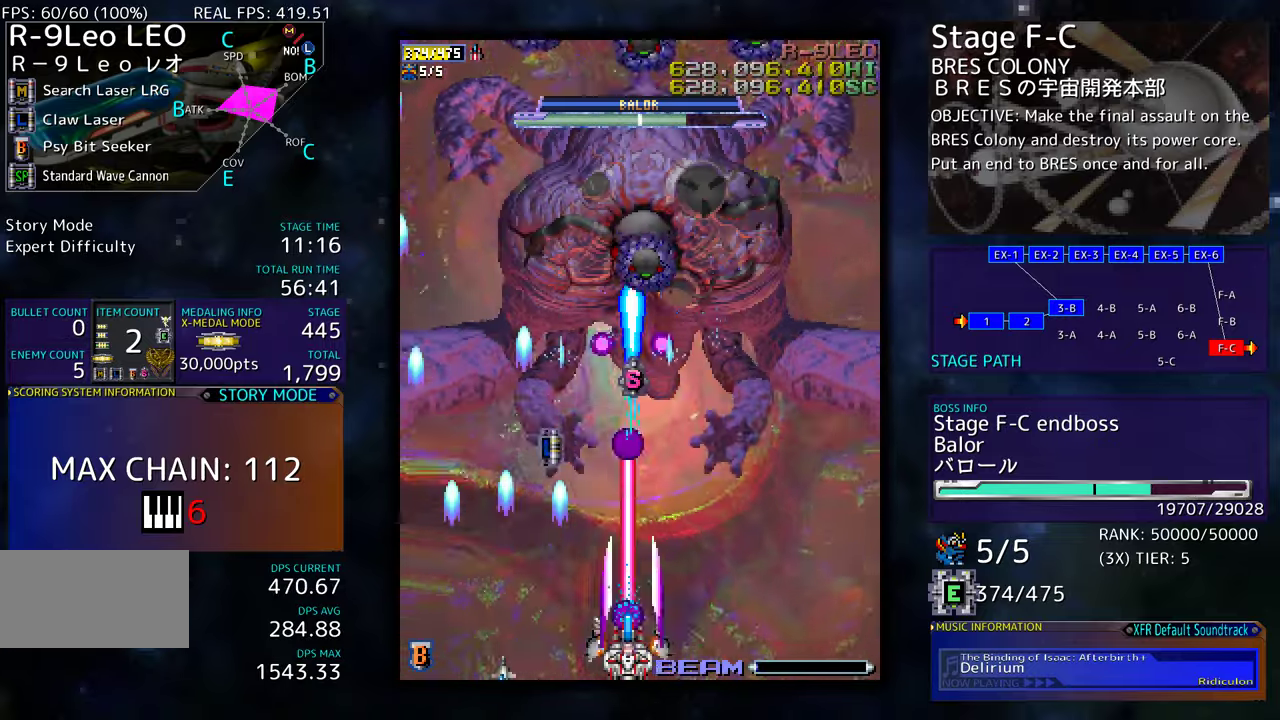
{"buttons": [], "events": [[116, "DPAD_LEFT", "up"], [200, "DPAD_LEFT", "down"], [233, "DPAD_LEFT", "up"], [300, "DPAD_LEFT", "down"], [366, "DPAD_LEFT", "up"]]}
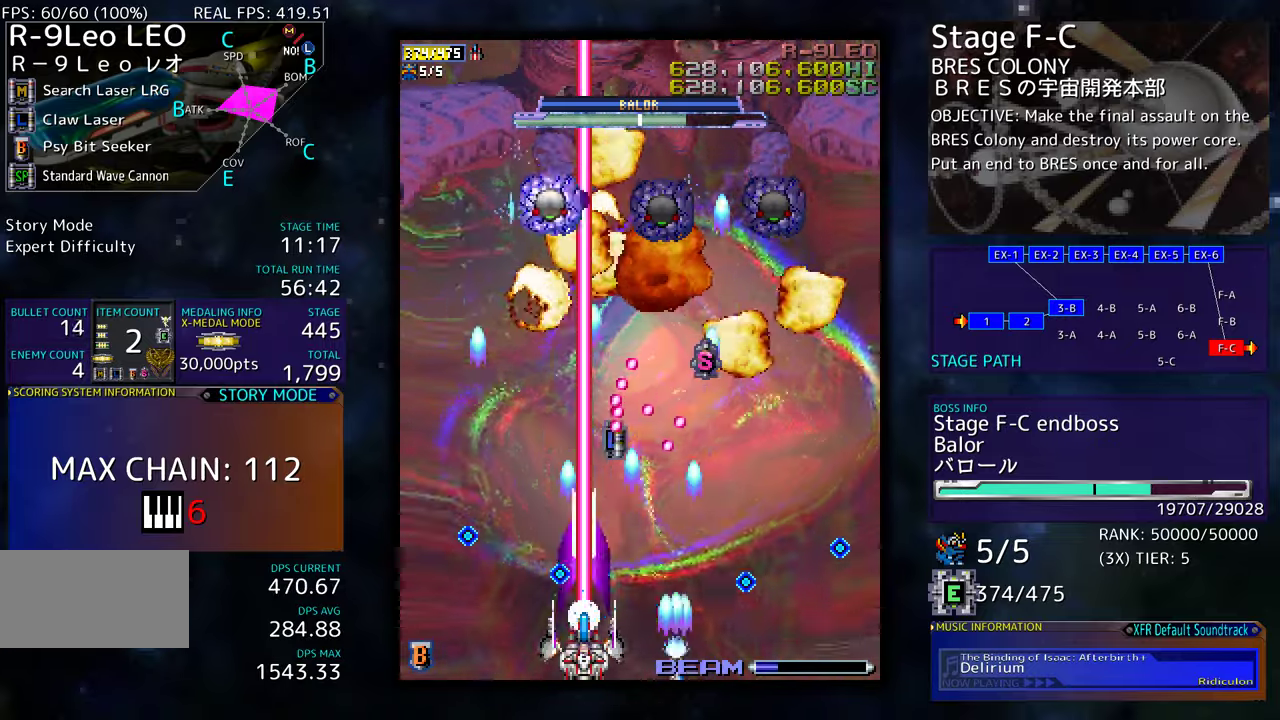
{"buttons": ["DPAD_UP"], "events": [[166, "DPAD_LEFT", "down"], [266, "DPAD_LEFT", "up"], [333, "DPAD_UP", "down"], [350, "DPAD_LEFT", "down"], [433, "DPAD_LEFT", "up"]]}
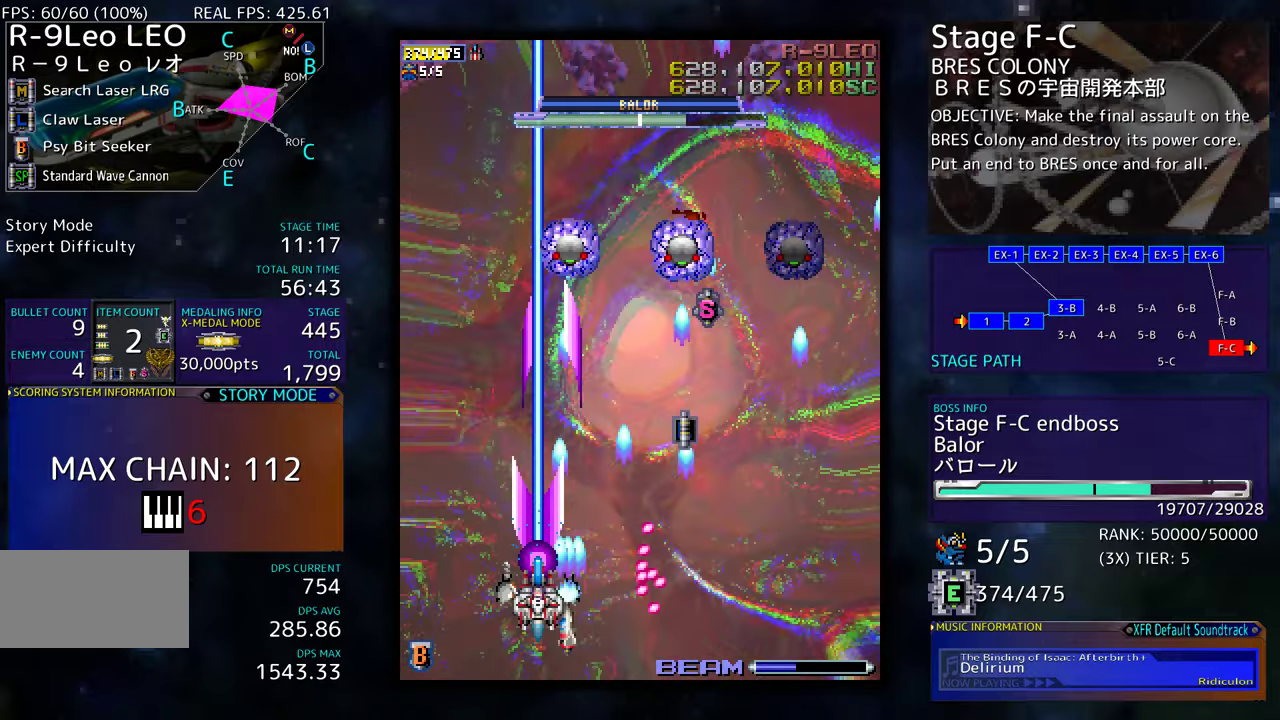
{"buttons": [], "events": [[100, "DPAD_RIGHT", "down"], [133, "DPAD_UP", "up"], [283, "DPAD_UP", "down"], [300, "DPAD_UP", "up"], [366, "DPAD_DOWN", "down"], [450, "DPAD_RIGHT", "up"], [483, "DPAD_DOWN", "up"]]}
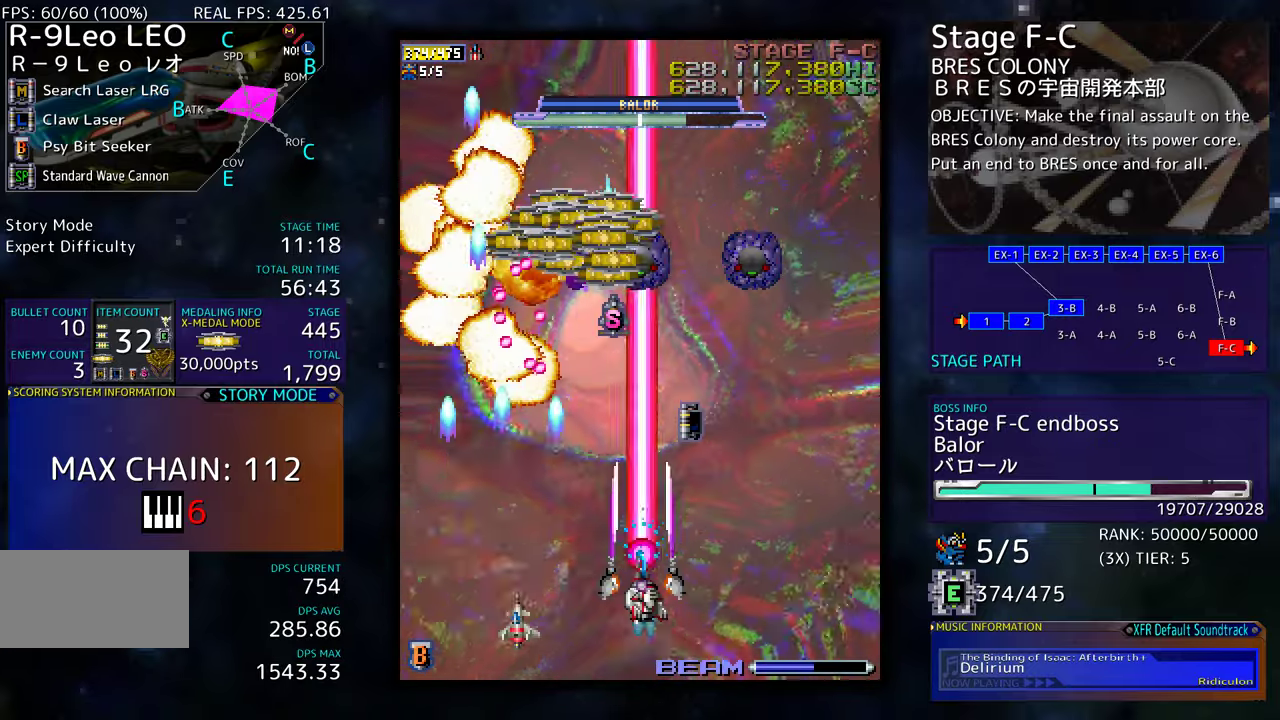
{"buttons": [], "events": [[16, "DPAD_DOWN", "down"], [416, "DPAD_DOWN", "up"], [416, "DPAD_RIGHT", "down"], [483, "DPAD_RIGHT", "up"]]}
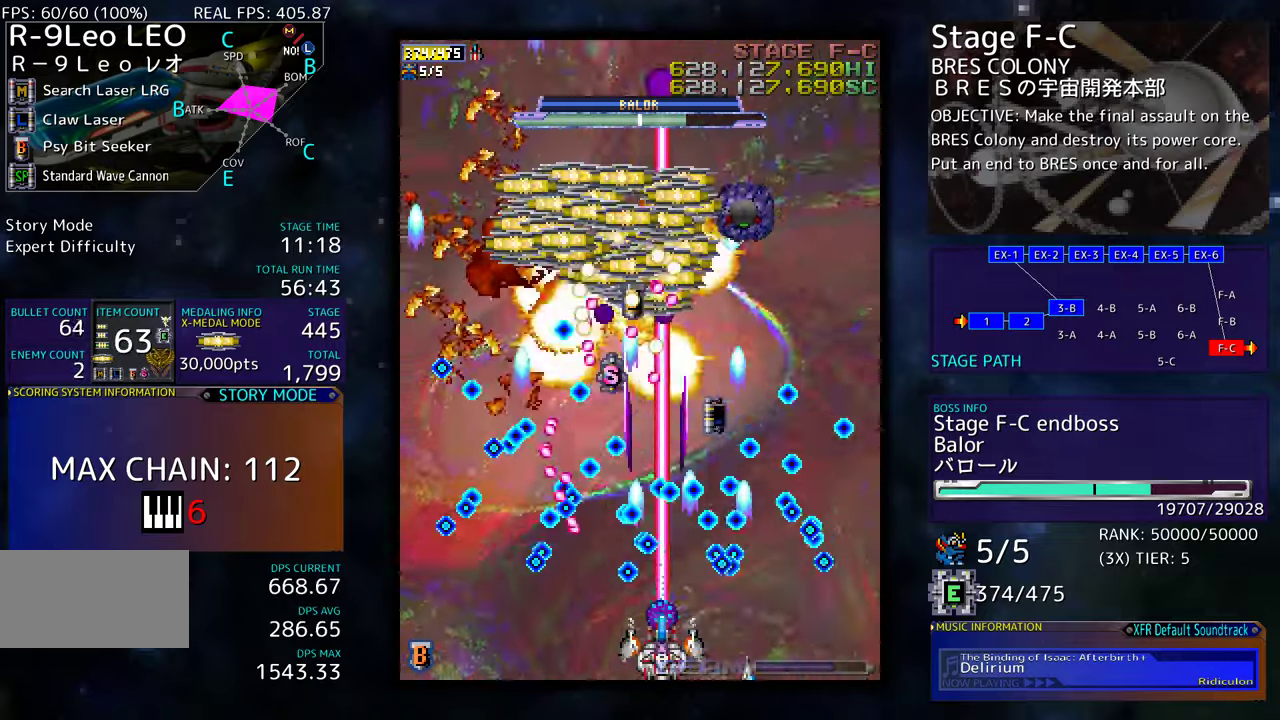
{"buttons": ["DPAD_RIGHT"], "events": [[83, "DPAD_RIGHT", "down"], [116, "DPAD_RIGHT", "up"], [300, "DPAD_RIGHT", "down"], [400, "DPAD_RIGHT", "up"], [466, "DPAD_RIGHT", "down"]]}
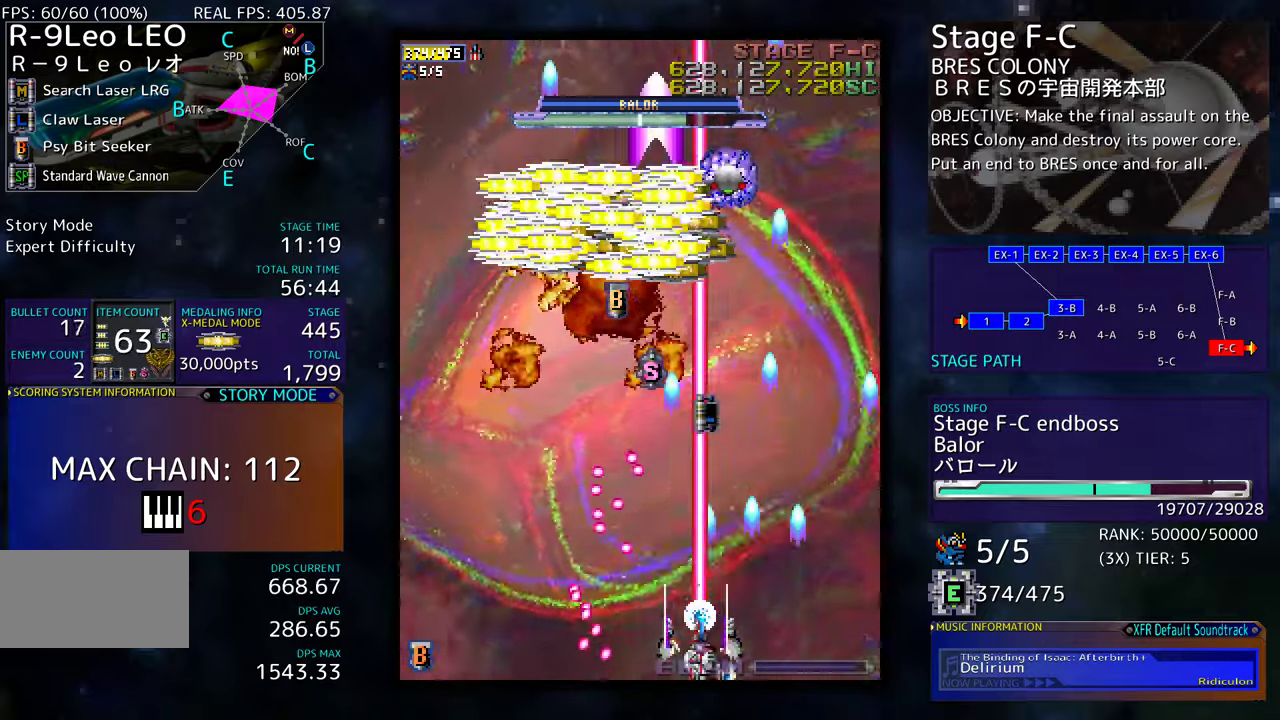
{"buttons": [], "events": [[66, "DPAD_RIGHT", "up"], [150, "DPAD_UP", "down"], [250, "DPAD_UP", "up"]]}
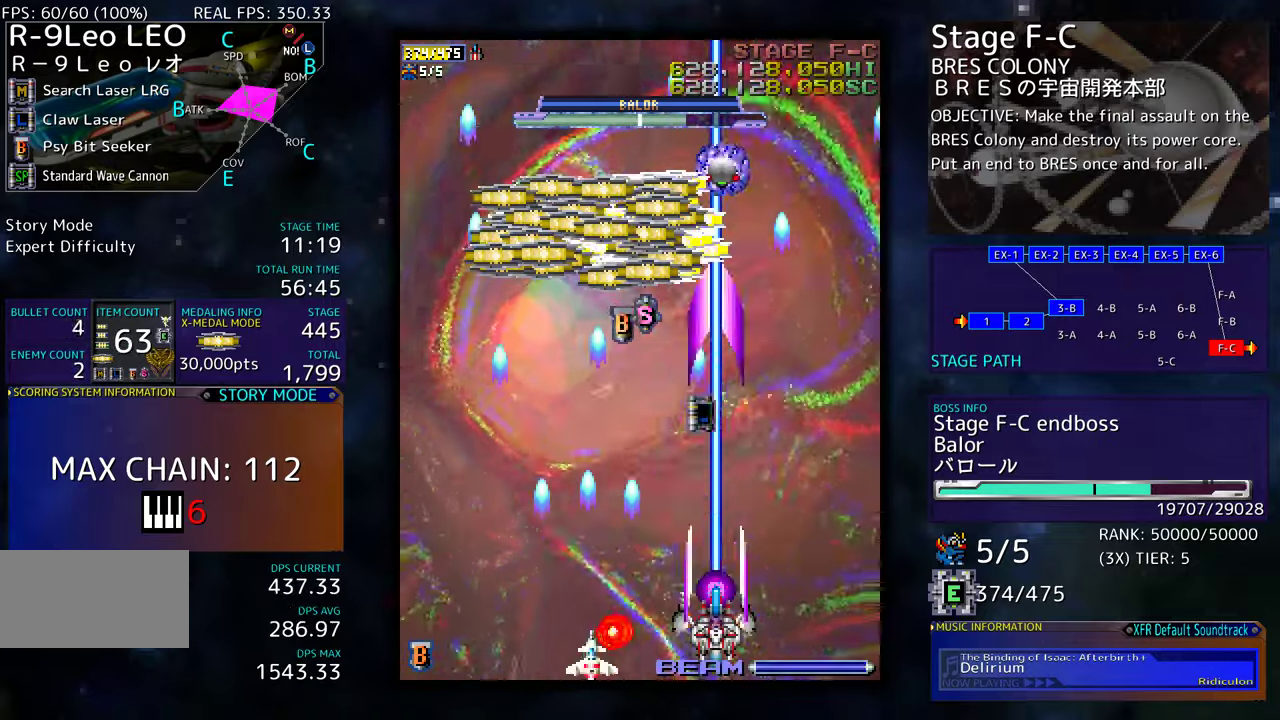
{"buttons": [], "events": [[216, "DPAD_DOWN", "down"], [216, "DPAD_LEFT", "down"], [316, "DPAD_DOWN", "up"], [316, "DPAD_LEFT", "up"]]}
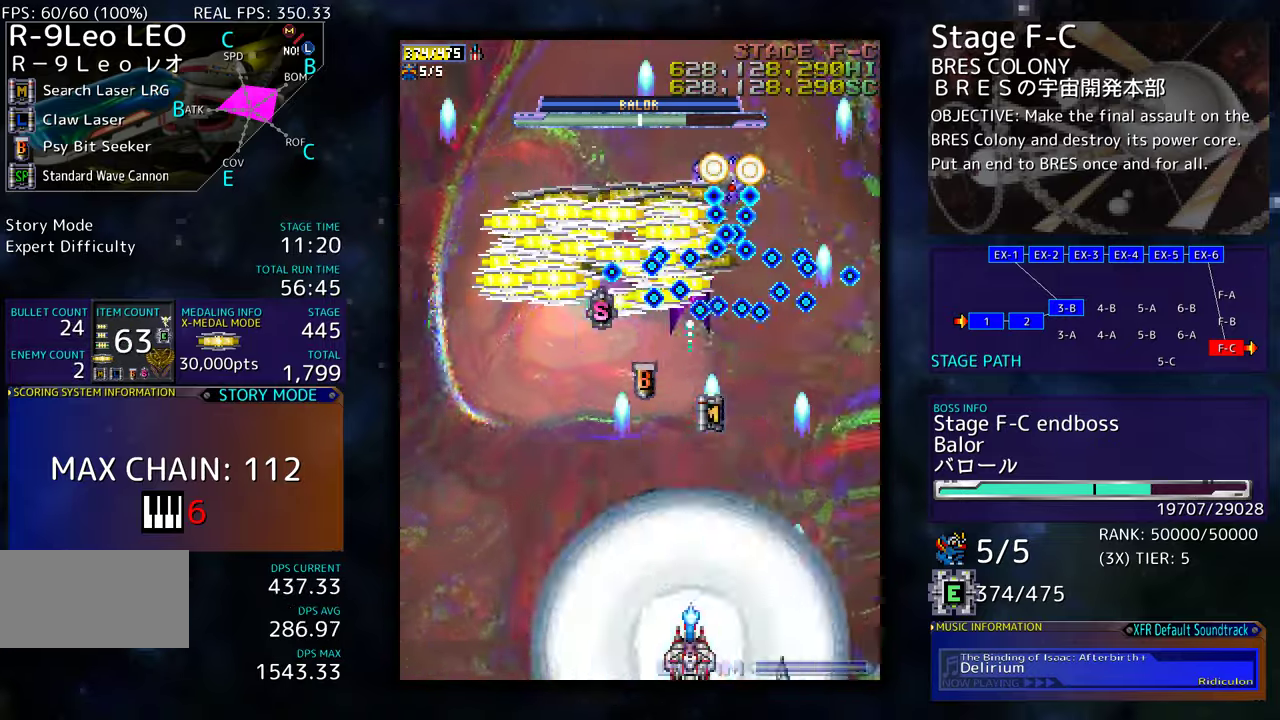
{"buttons": ["DPAD_UP", "DPAD_LEFT"], "events": [[50, "DPAD_LEFT", "down"], [133, "DPAD_LEFT", "up"], [366, "DPAD_DOWN", "down"], [400, "DPAD_DOWN", "up"], [483, "DPAD_LEFT", "down"], [500, "DPAD_UP", "down"]]}
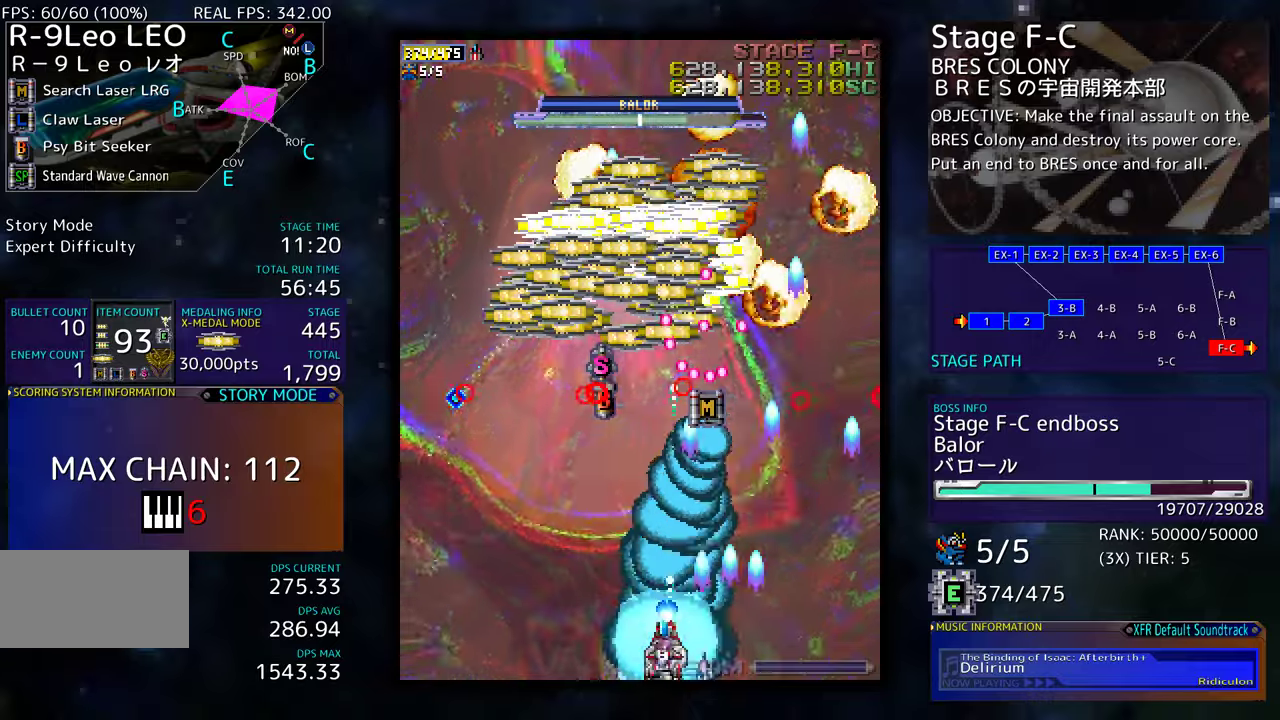
{"buttons": ["DPAD_UP", "DPAD_LEFT"], "events": [[66, "DPAD_UP", "up"], [83, "DPAD_LEFT", "up"], [233, "DPAD_LEFT", "down"], [316, "DPAD_LEFT", "up"], [350, "DPAD_LEFT", "down"], [416, "DPAD_UP", "down"]]}
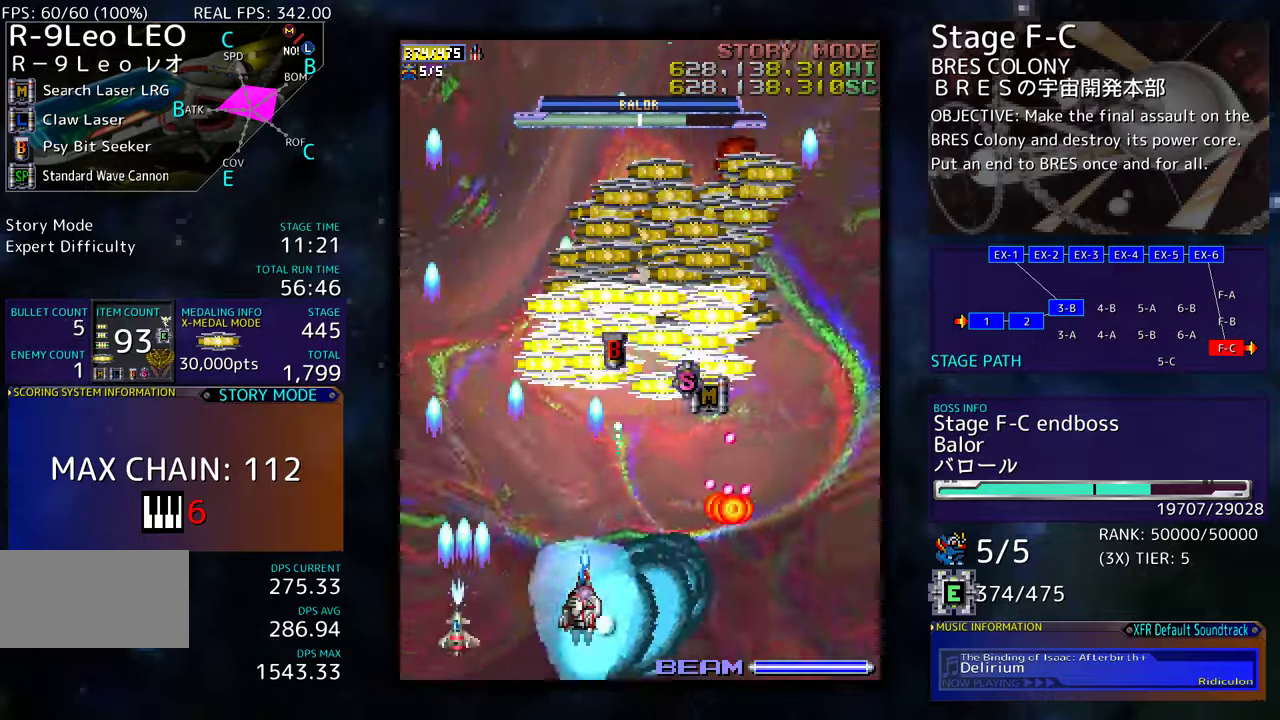
{"buttons": ["DPAD_UP"], "events": [[66, "DPAD_LEFT", "up"], [166, "DPAD_RIGHT", "down"], [333, "DPAD_RIGHT", "up"], [383, "DPAD_LEFT", "down"], [433, "DPAD_LEFT", "up"]]}
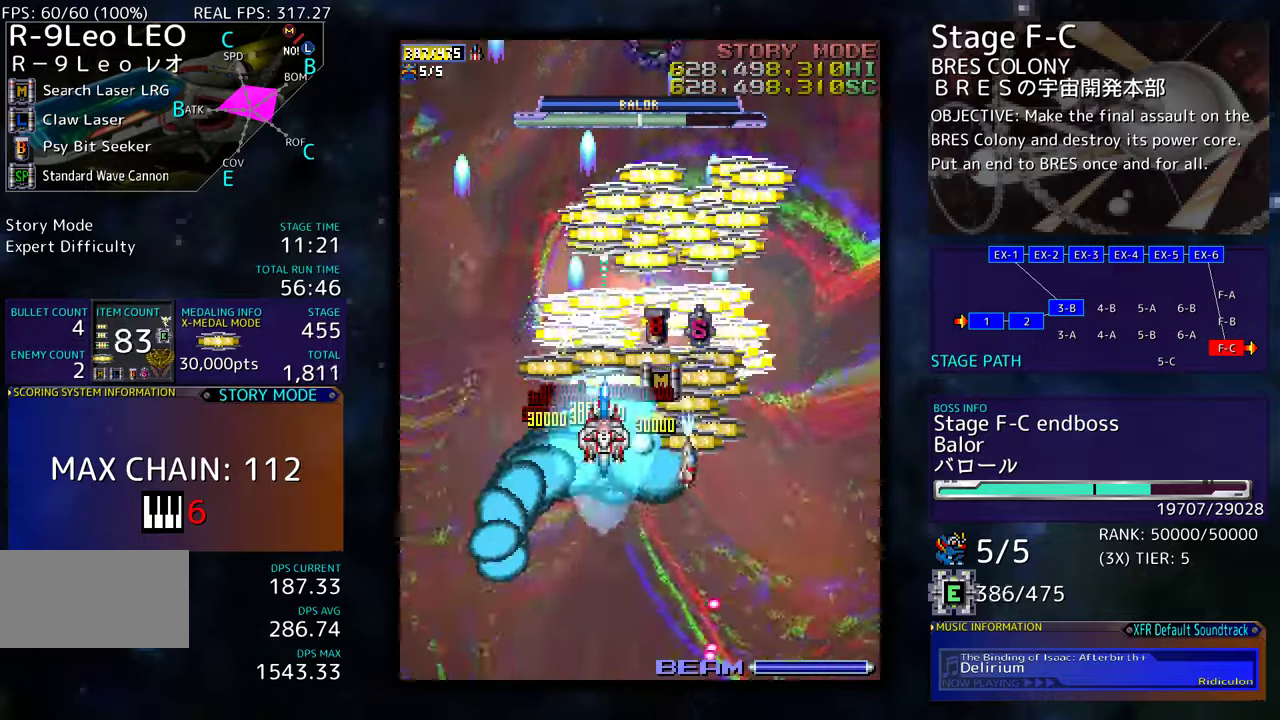
{"buttons": ["DPAD_DOWN"], "events": [[33, "DPAD_RIGHT", "down"], [233, "DPAD_UP", "up"], [266, "DPAD_DOWN", "down"], [316, "DPAD_RIGHT", "up"], [350, "DPAD_LEFT", "down"], [450, "DPAD_LEFT", "up"]]}
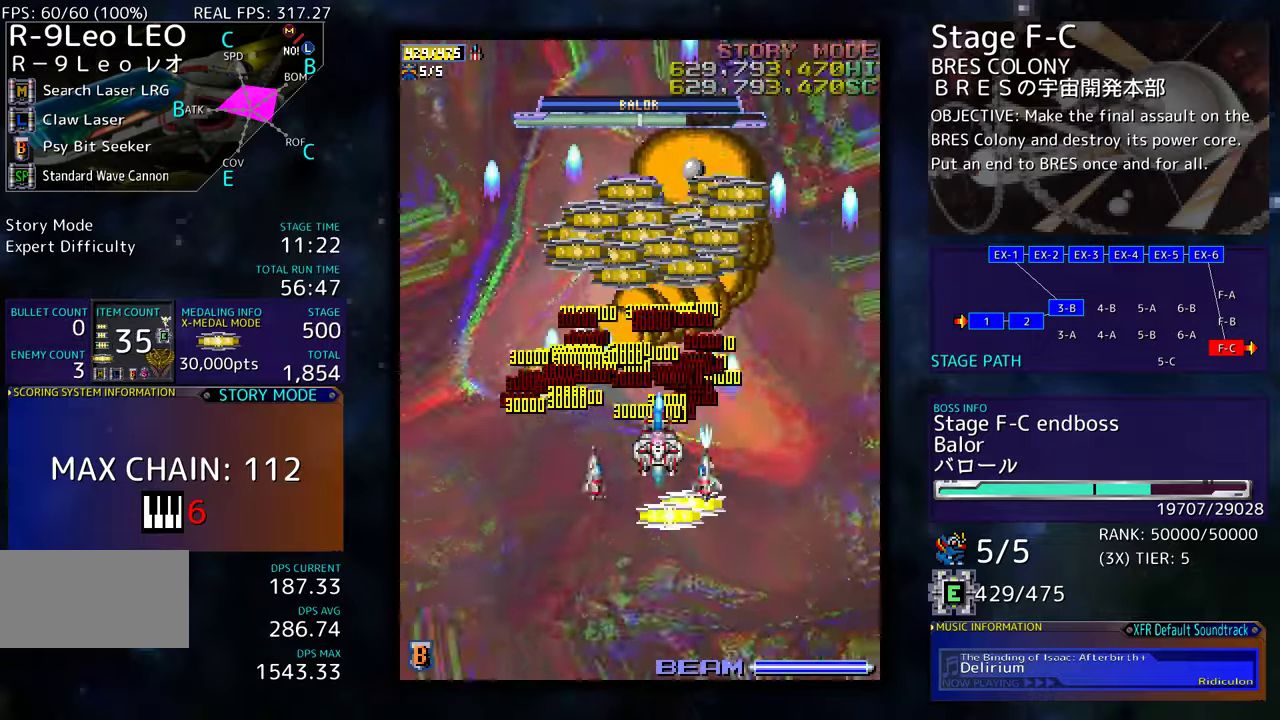
{"buttons": ["DPAD_UP", "DPAD_LEFT"], "events": [[316, "DPAD_LEFT", "down"], [433, "DPAD_DOWN", "up"], [450, "DPAD_UP", "down"]]}
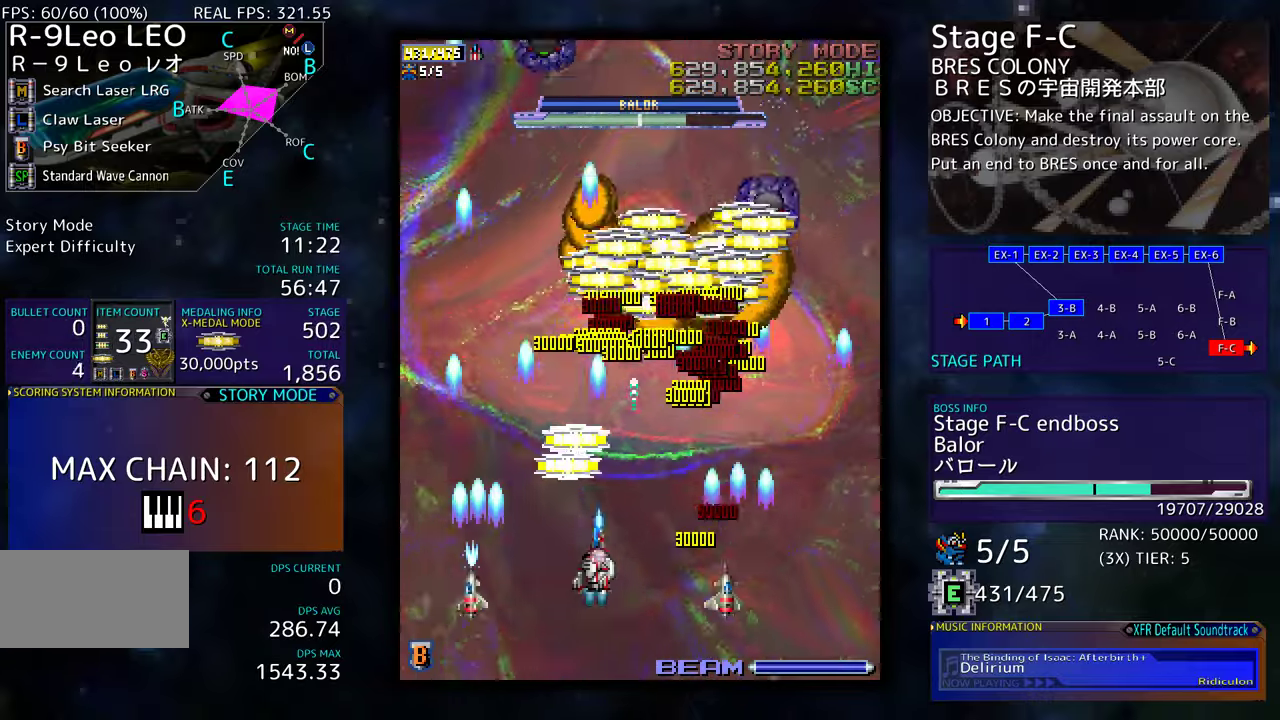
{"buttons": ["DPAD_UP", "DPAD_LEFT"], "events": [[116, "DPAD_LEFT", "up"], [183, "DPAD_RIGHT", "down"], [233, "DPAD_UP", "up"], [283, "DPAD_DOWN", "down"], [300, "DPAD_RIGHT", "up"], [316, "DPAD_DOWN", "up"], [383, "DPAD_LEFT", "down"], [383, "DPAD_UP", "down"]]}
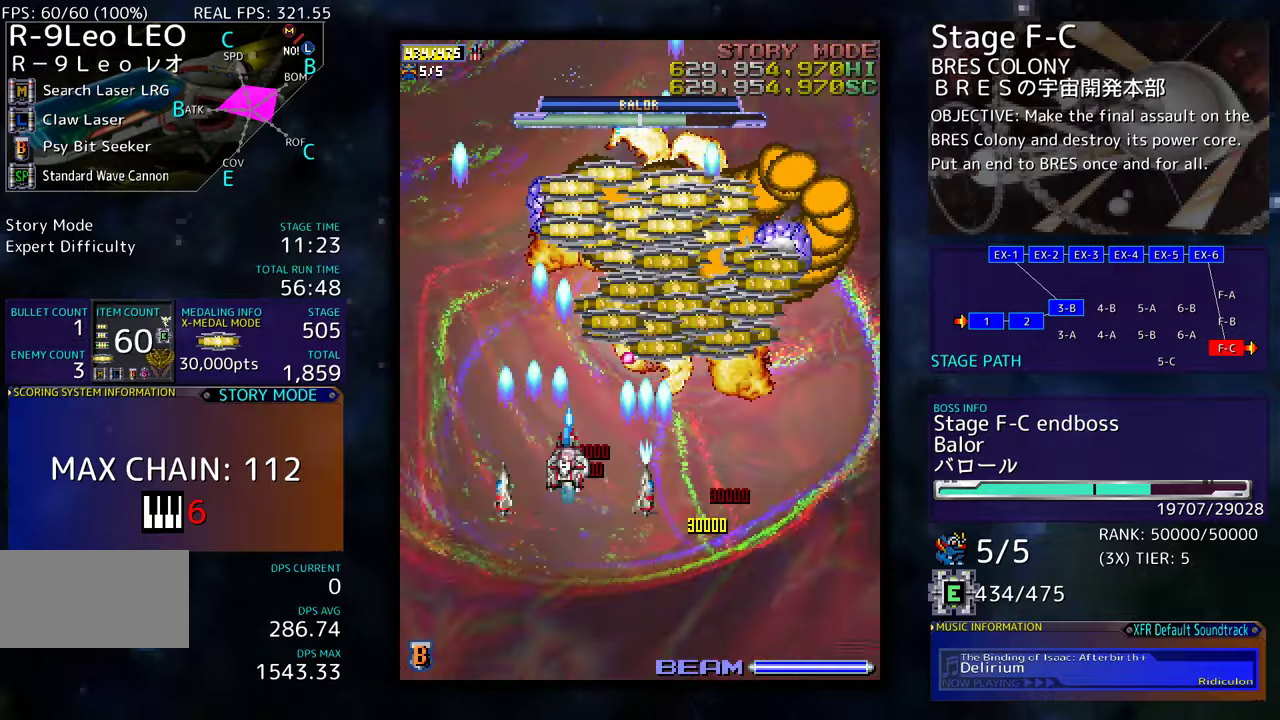
{"buttons": ["DPAD_RIGHT"], "events": [[16, "DPAD_DOWN", "down"], [16, "DPAD_LEFT", "up"], [16, "DPAD_UP", "up"], [50, "DPAD_RIGHT", "down"], [83, "DPAD_RIGHT", "up"], [100, "DPAD_LEFT", "down"], [183, "DPAD_LEFT", "up"], [200, "DPAD_RIGHT", "down"], [483, "DPAD_DOWN", "up"]]}
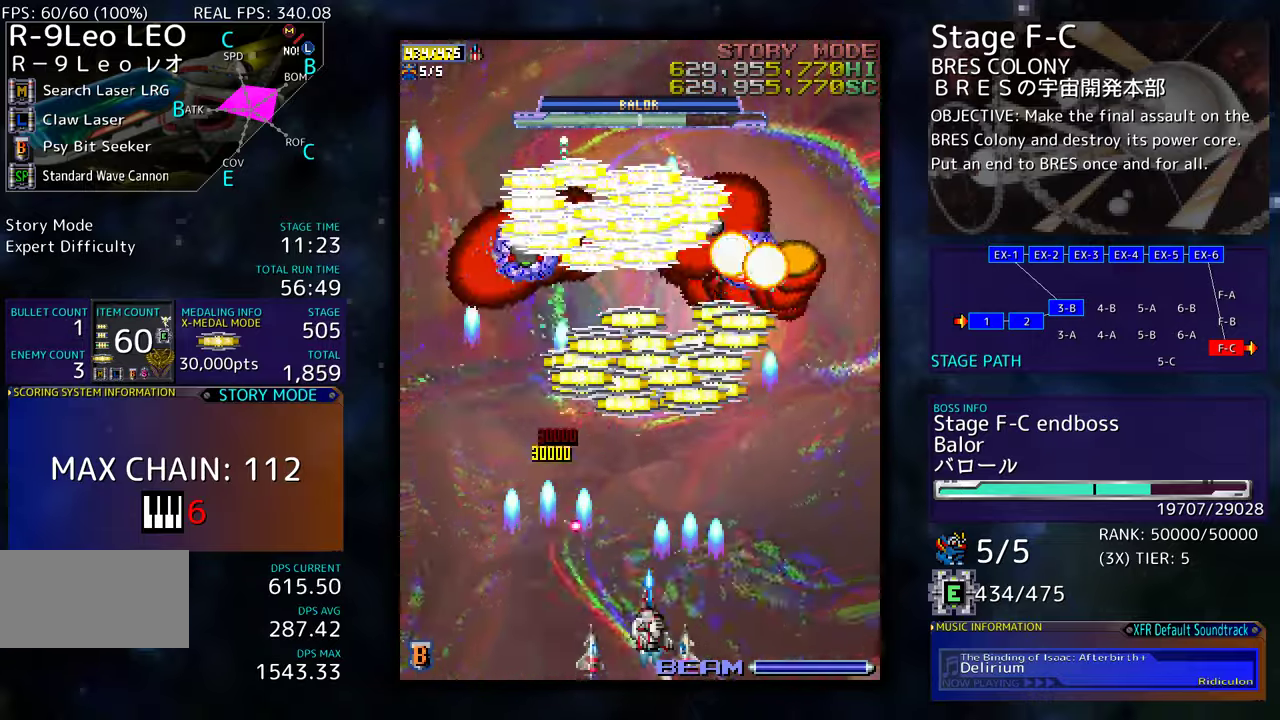
{"buttons": ["DPAD_LEFT"], "events": [[16, "DPAD_UP", "down"], [250, "DPAD_UP", "up"], [316, "DPAD_DOWN", "down"], [333, "DPAD_RIGHT", "up"], [350, "DPAD_LEFT", "down"], [383, "DPAD_DOWN", "up"], [450, "DPAD_LEFT", "up"], [466, "DPAD_LEFT", "down"]]}
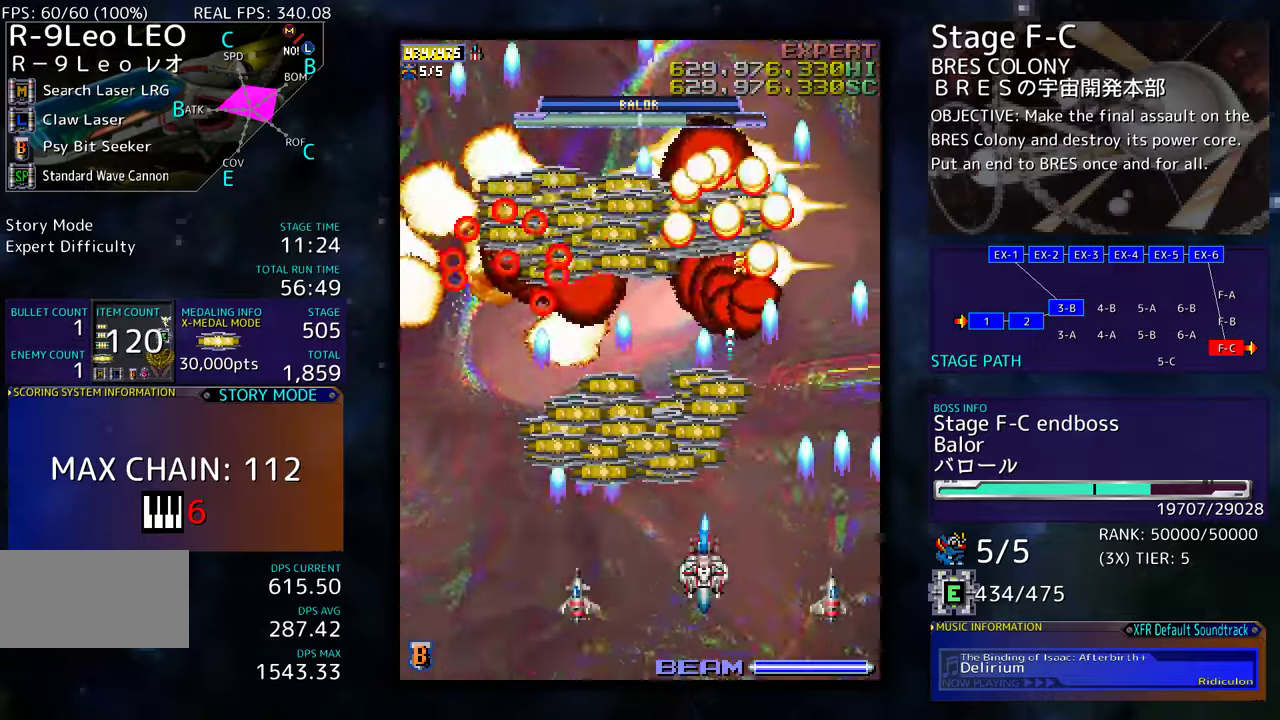
{"buttons": ["DPAD_RIGHT"]}
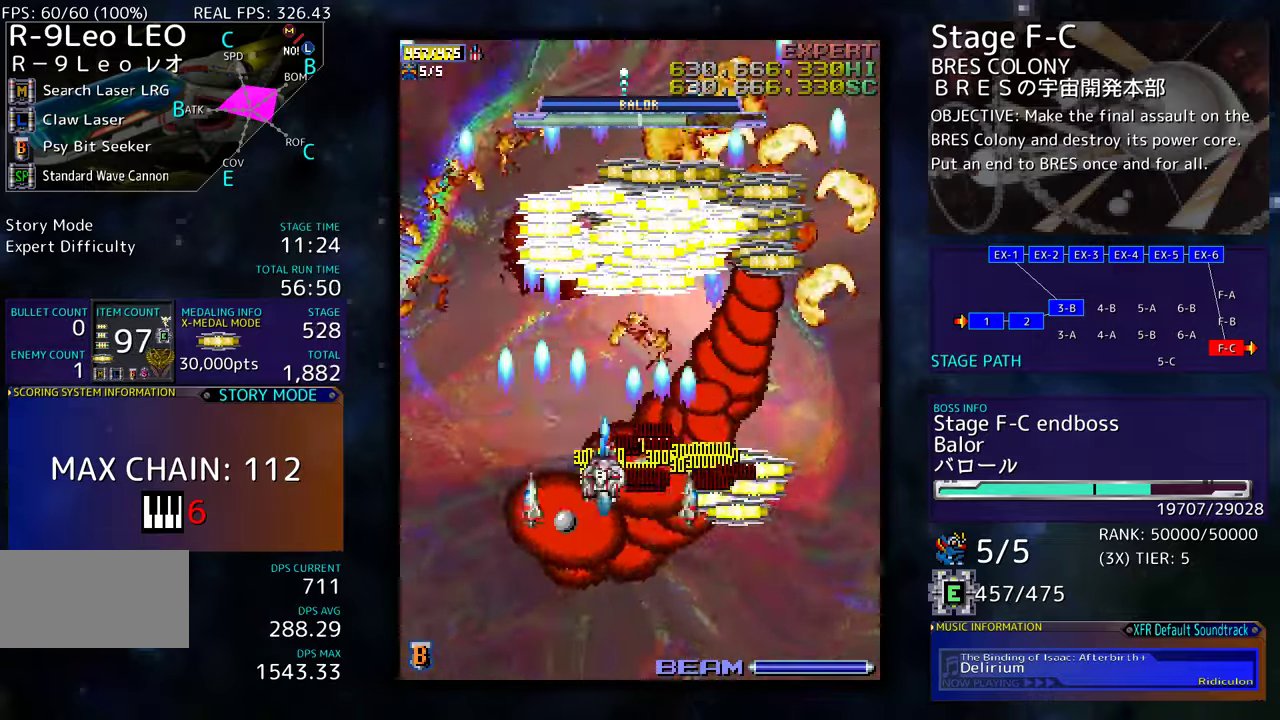
{"buttons": ["DPAD_UP", "DPAD_LEFT"], "events": [[33, "DPAD_DOWN", "down"], [233, "DPAD_DOWN", "up"], [316, "DPAD_UP", "down"], [400, "DPAD_RIGHT", "up"], [450, "DPAD_LEFT", "down"]]}